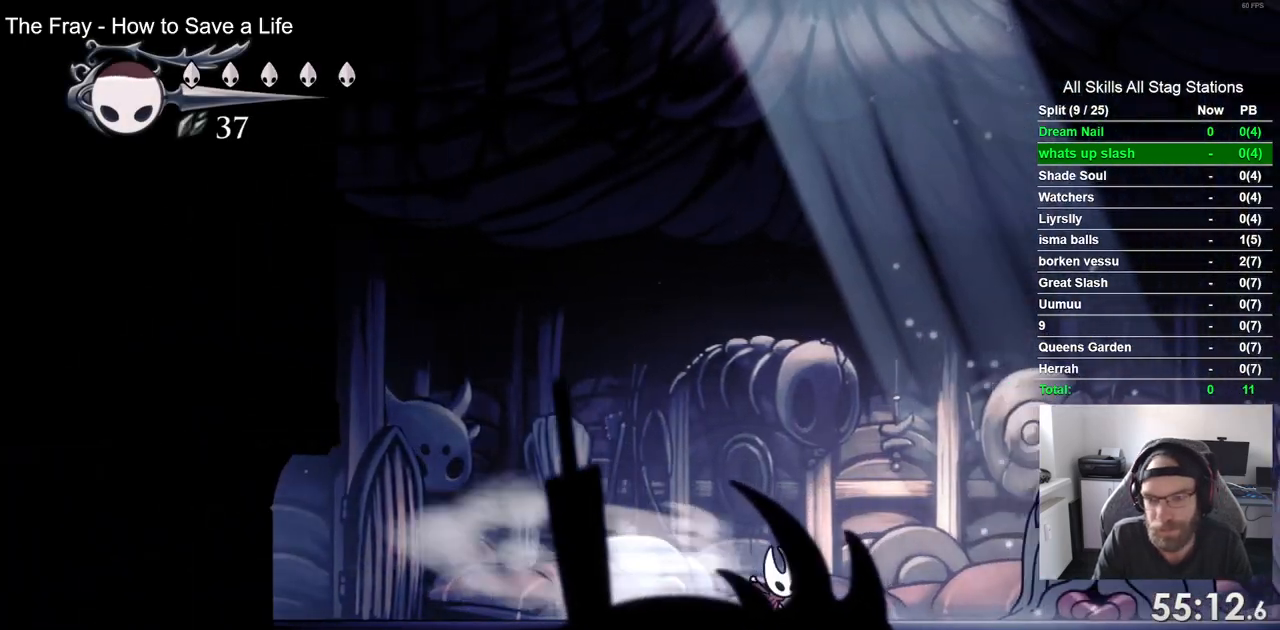
Gameplay with a controller (PlayStation layout); each line is a JSON object with the inputs held at the frame after it (dt_ms = milliseconds from this image to that frame). "events" lists button and stick changes between this image and that frame as [ms after this image, input, new state], when the widget could be followed in between.
{"dt_ms": 1000, "buttons": ["CROSS"], "left_stick": "center", "right_stick": "center"}
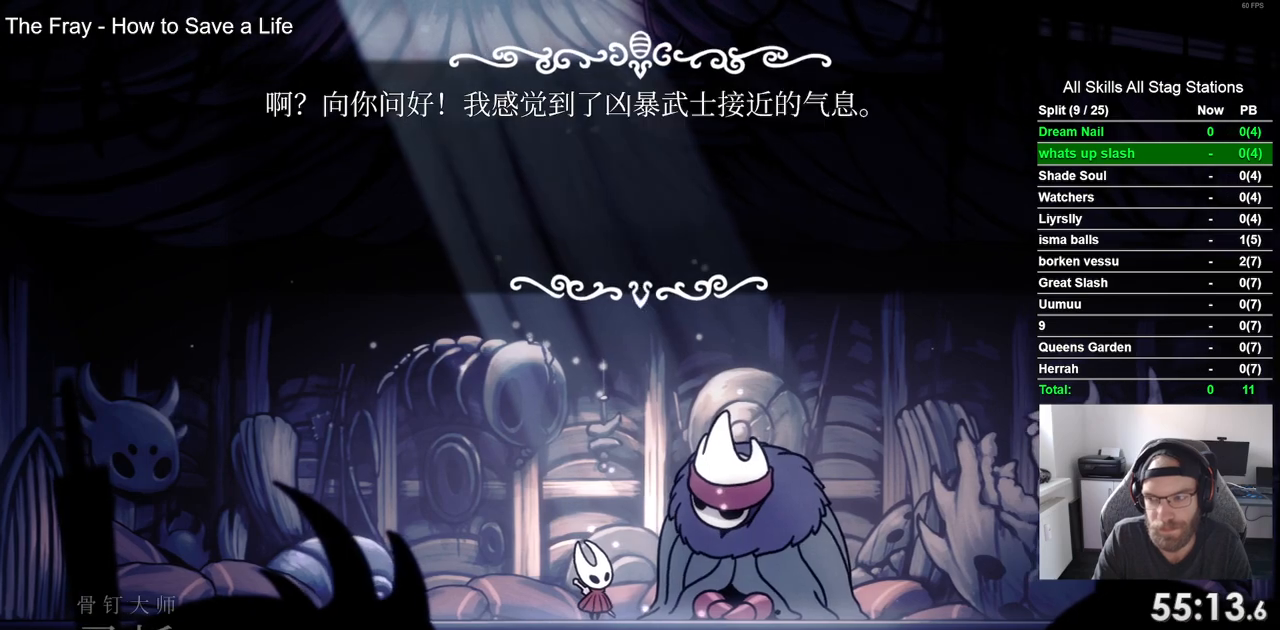
{"dt_ms": 500, "buttons": ["CROSS"], "left_stick": "center", "right_stick": "center", "events": [[67, "CROSS", "up"], [150, "CROSS", "down"], [250, "CROSS", "up"], [317, "CROSS", "down"], [417, "CROSS", "up"], [500, "CROSS", "down"]]}
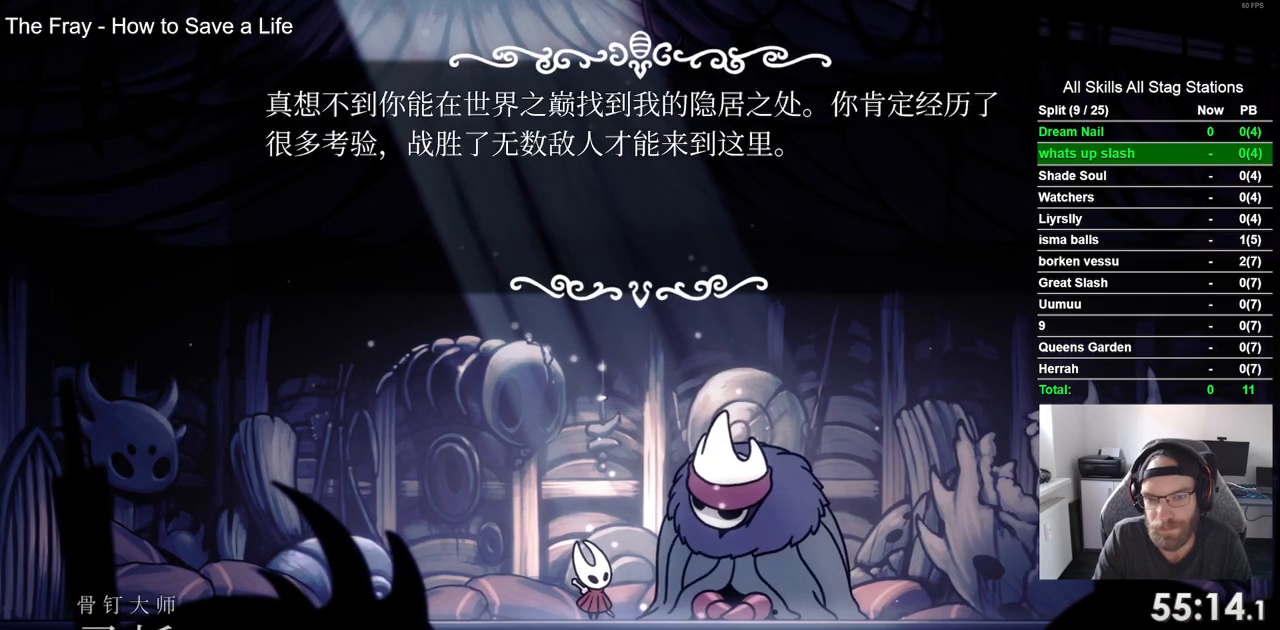
{"dt_ms": 500, "buttons": [], "left_stick": "center", "right_stick": "center", "events": [[83, "CROSS", "up"], [167, "CROSS", "down"], [250, "CROSS", "up"], [367, "CROSS", "down"], [450, "CROSS", "up"]]}
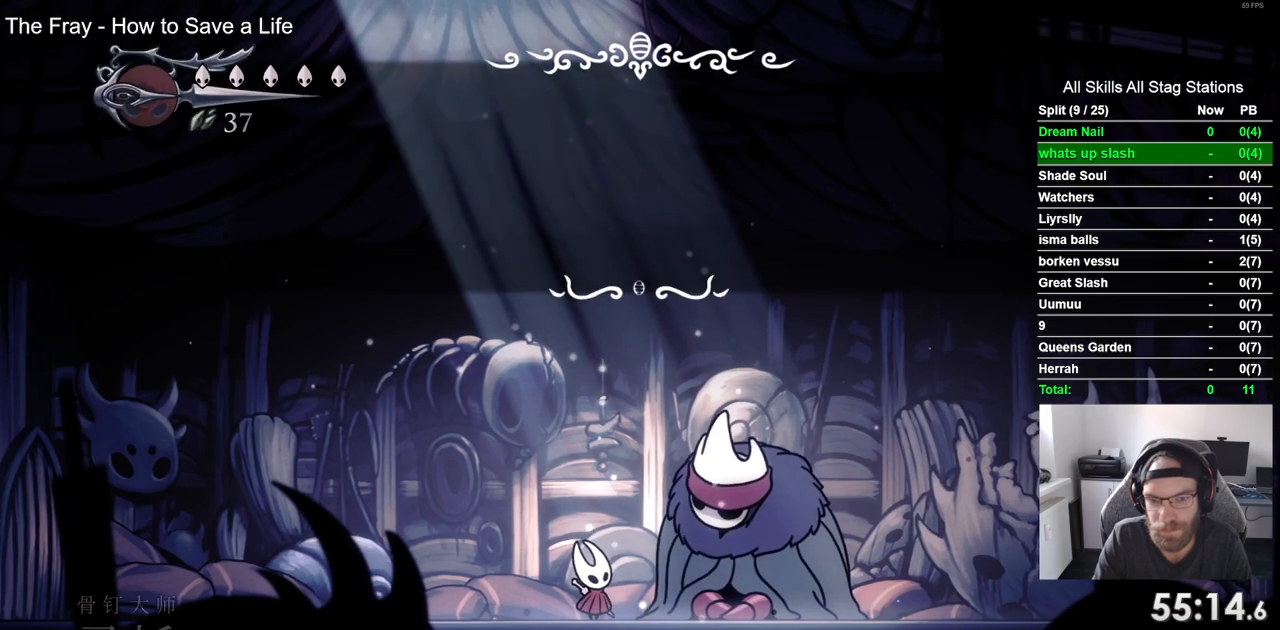
{"dt_ms": 500, "buttons": [], "left_stick": "center", "right_stick": "center", "events": [[17, "CROSS", "down"], [100, "CROSS", "up"], [183, "CROSS", "down"], [267, "CROSS", "up"], [367, "CROSS", "down"], [450, "CROSS", "up"]]}
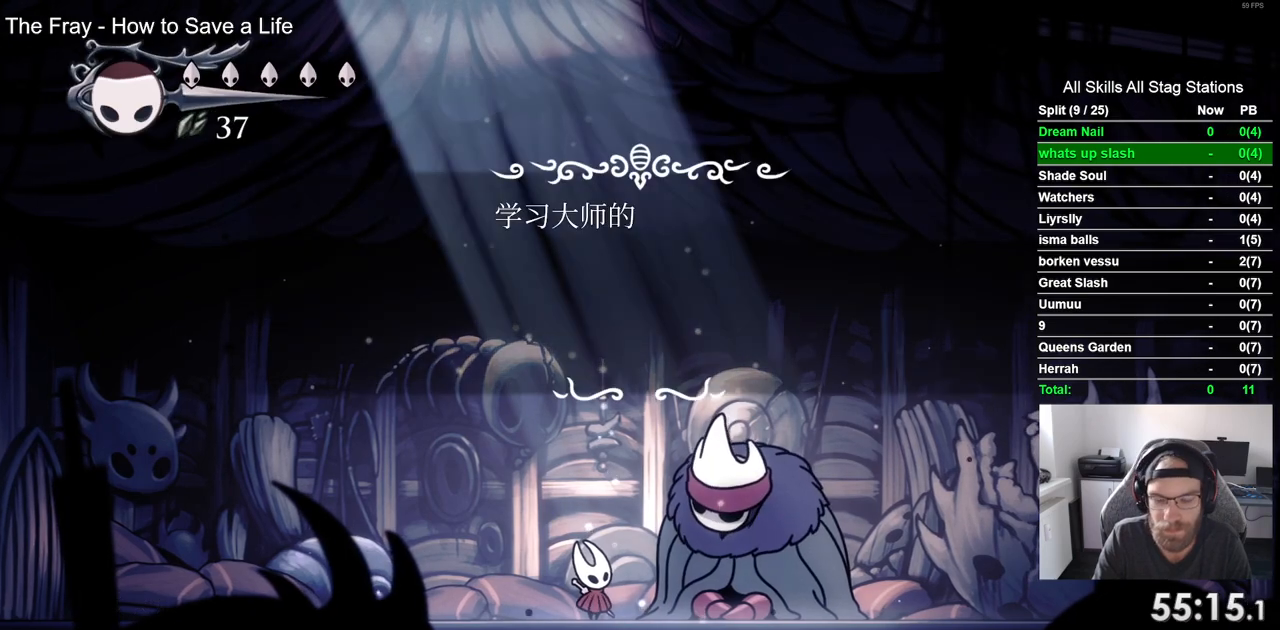
{"dt_ms": 500, "buttons": ["CROSS"], "left_stick": "center", "right_stick": "center", "events": [[50, "CROSS", "down"], [117, "CROSS", "up"], [350, "DPAD_LEFT", "down"], [433, "DPAD_LEFT", "up"], [467, "CROSS", "down"]]}
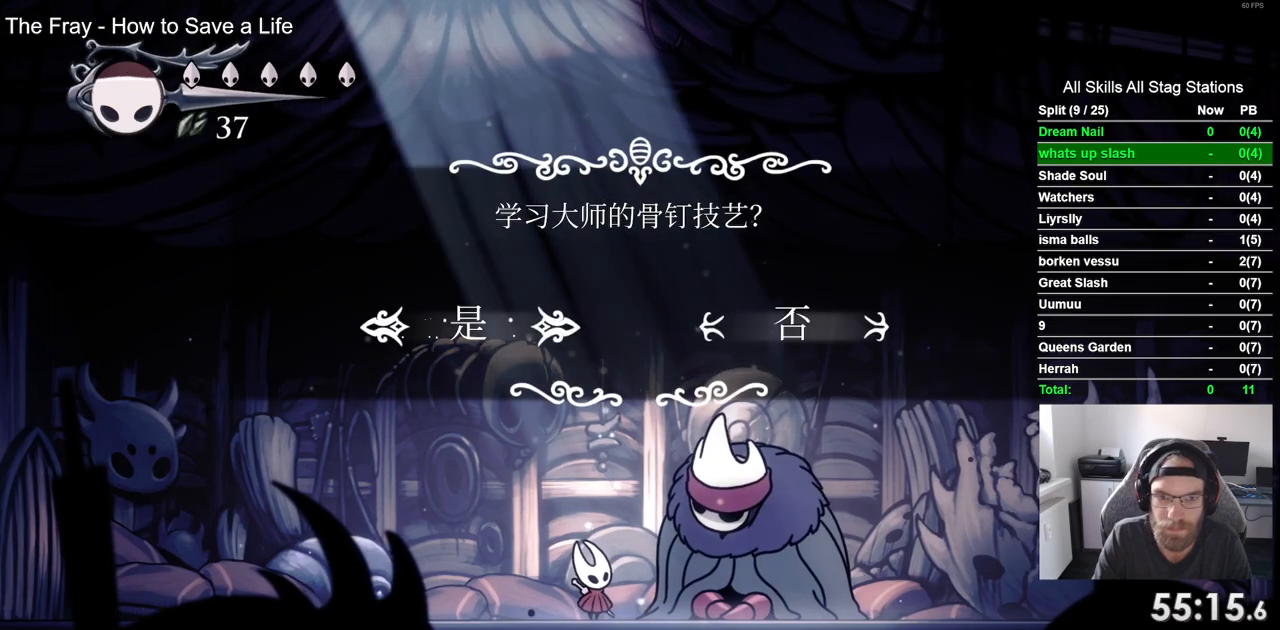
{"dt_ms": 500, "buttons": [], "left_stick": "center", "right_stick": "center", "events": [[83, "CROSS", "up"], [233, "CROSS", "down"], [300, "CROSS", "up"]]}
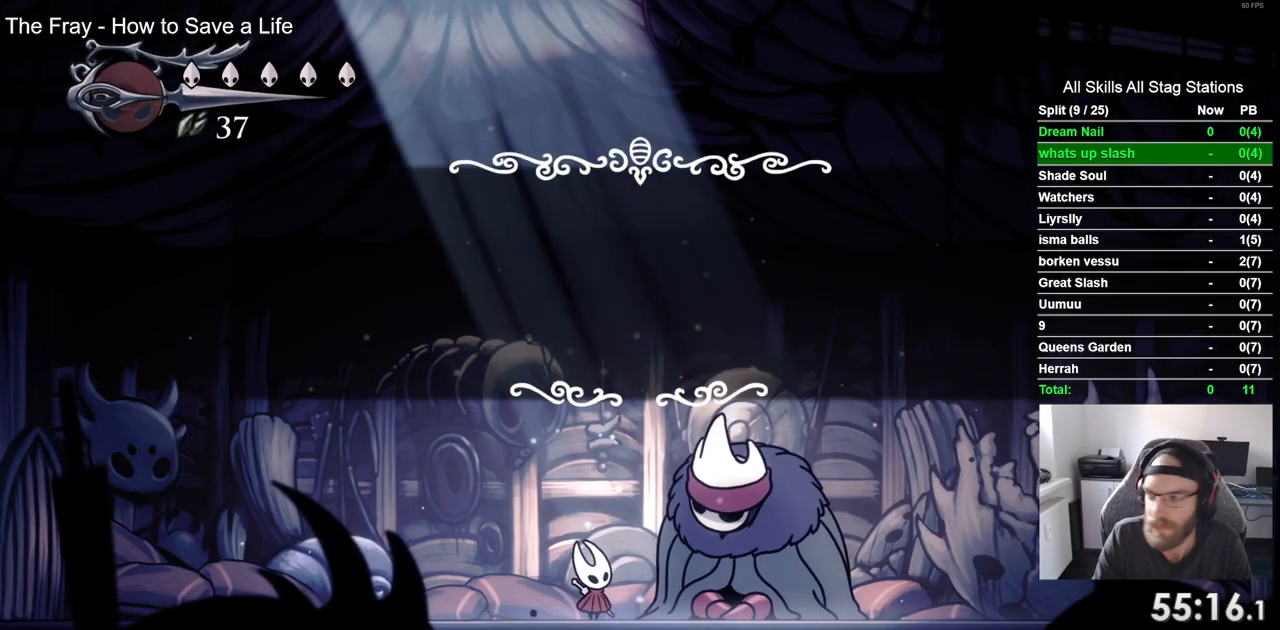
{"dt_ms": 500, "buttons": [], "left_stick": "center", "right_stick": "center", "events": []}
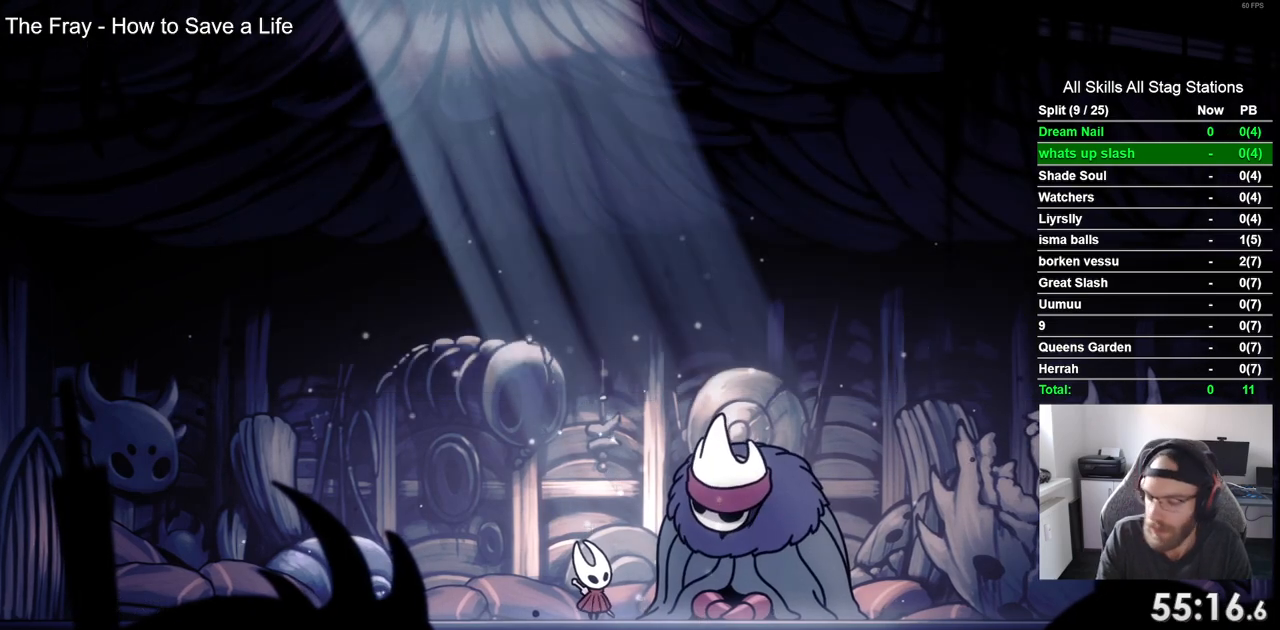
{"dt_ms": 500, "buttons": [], "left_stick": "center", "right_stick": "center", "events": []}
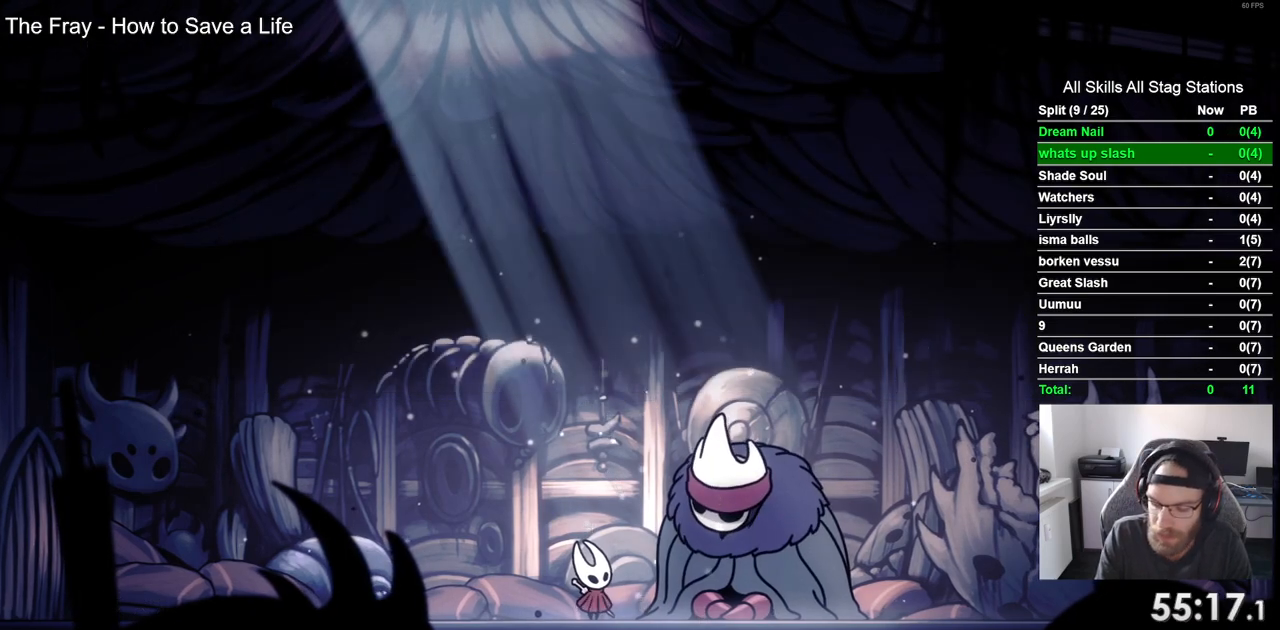
{"dt_ms": 500, "buttons": [], "left_stick": "center", "right_stick": "center", "events": []}
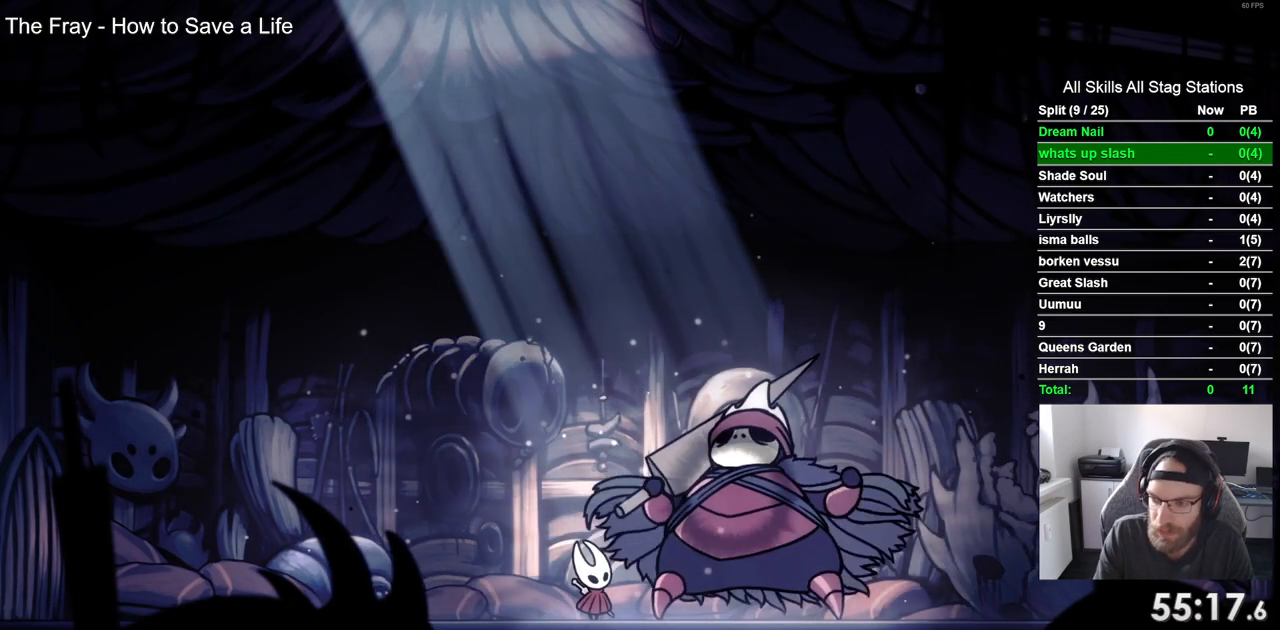
{"dt_ms": 500, "buttons": ["CROSS"], "left_stick": "center", "right_stick": "center", "events": [[233, "CROSS", "down"], [367, "CROSS", "up"], [450, "CROSS", "down"]]}
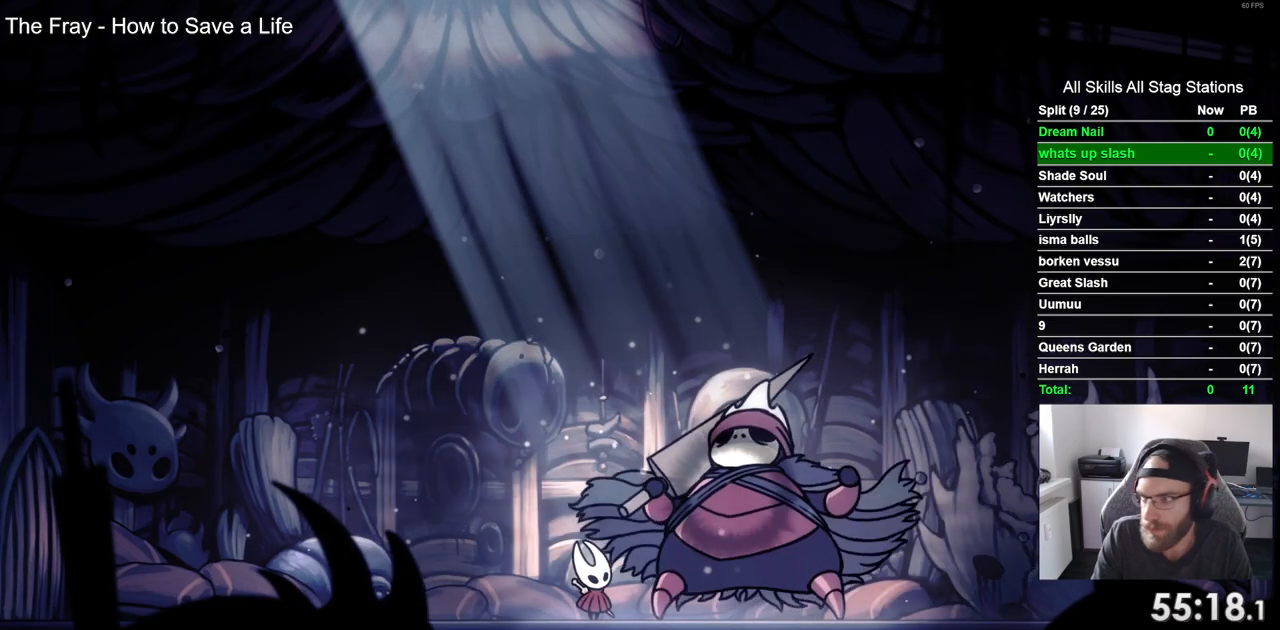
{"dt_ms": 500, "buttons": [], "left_stick": "center", "right_stick": "center", "events": [[83, "CROSS", "up"], [167, "CROSS", "down"], [283, "CROSS", "up"], [367, "CROSS", "down"], [500, "CROSS", "up"]]}
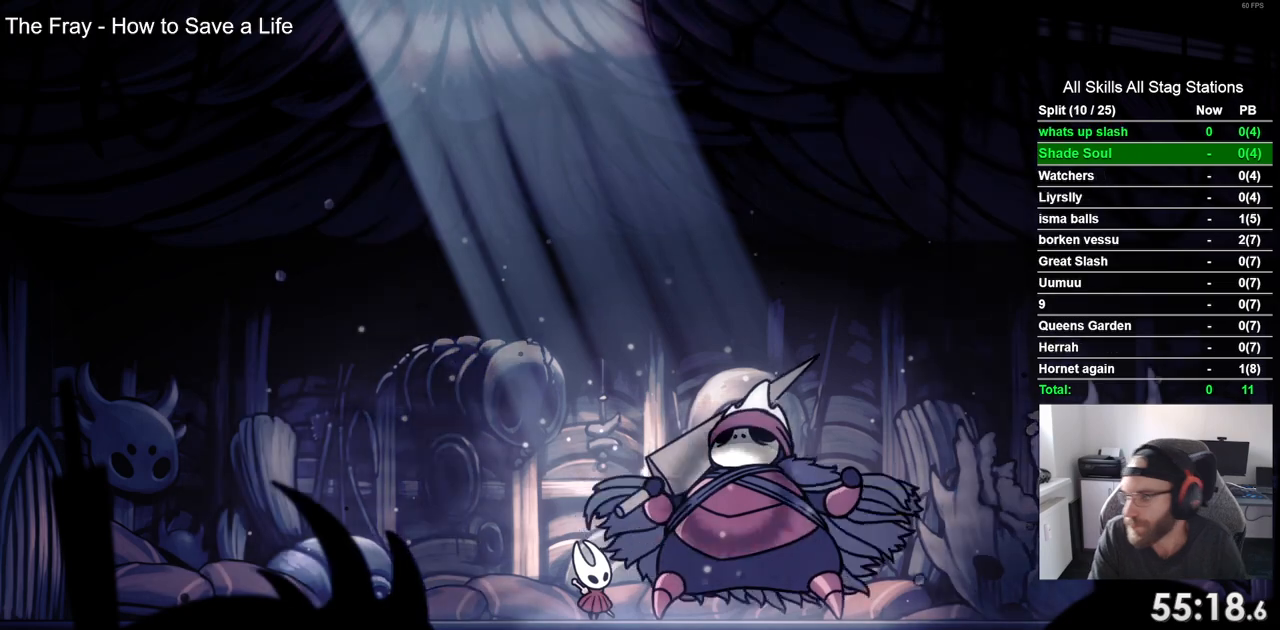
{"dt_ms": 500, "buttons": ["CROSS"], "left_stick": "center", "right_stick": "center", "events": [[83, "CROSS", "down"], [183, "CROSS", "up"], [283, "CROSS", "down"], [400, "CROSS", "up"], [500, "CROSS", "down"]]}
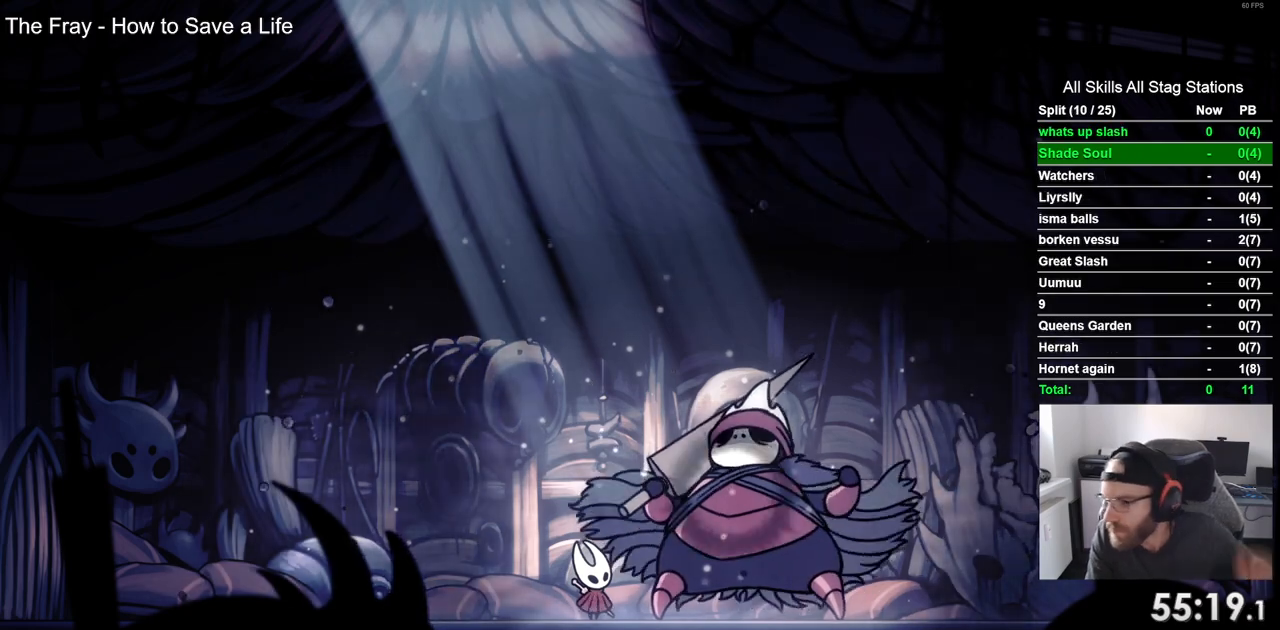
{"dt_ms": 500, "buttons": ["CROSS"], "left_stick": "center", "right_stick": "center", "events": [[100, "CROSS", "up"], [200, "CROSS", "down"], [317, "CROSS", "up"], [400, "CROSS", "down"]]}
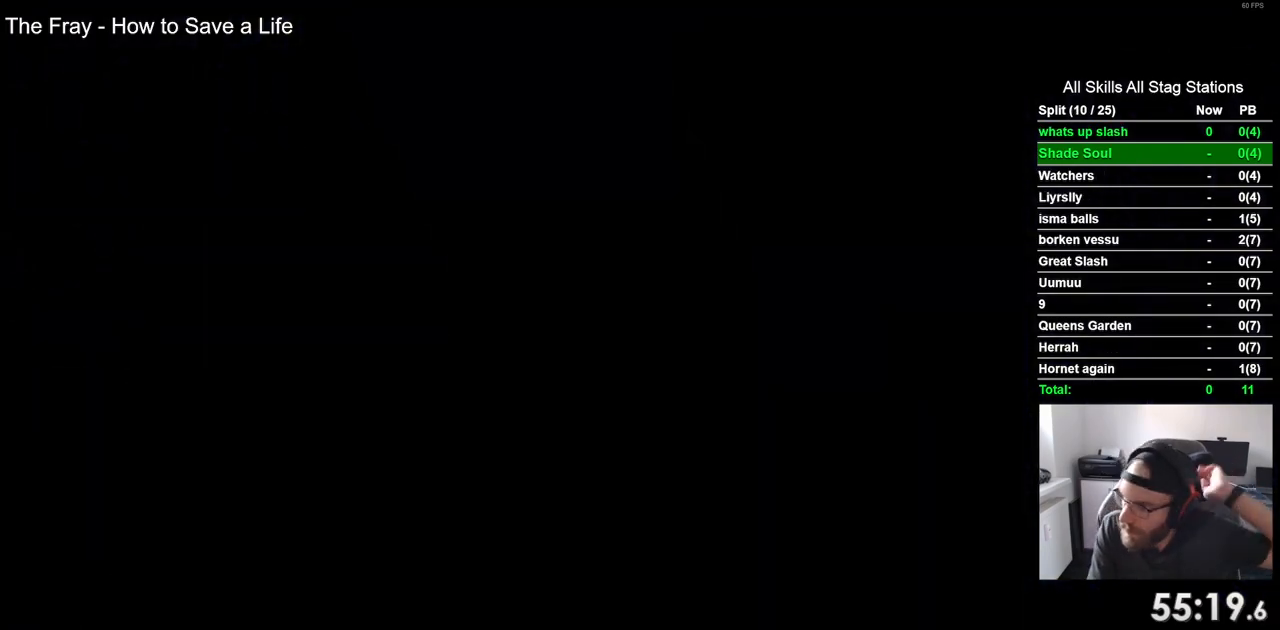
{"dt_ms": 500, "buttons": ["CROSS"], "left_stick": "center", "right_stick": "center", "events": [[33, "CROSS", "up"], [100, "CROSS", "down"], [250, "CROSS", "up"], [300, "CROSS", "down"], [417, "CROSS", "up"], [483, "CROSS", "down"]]}
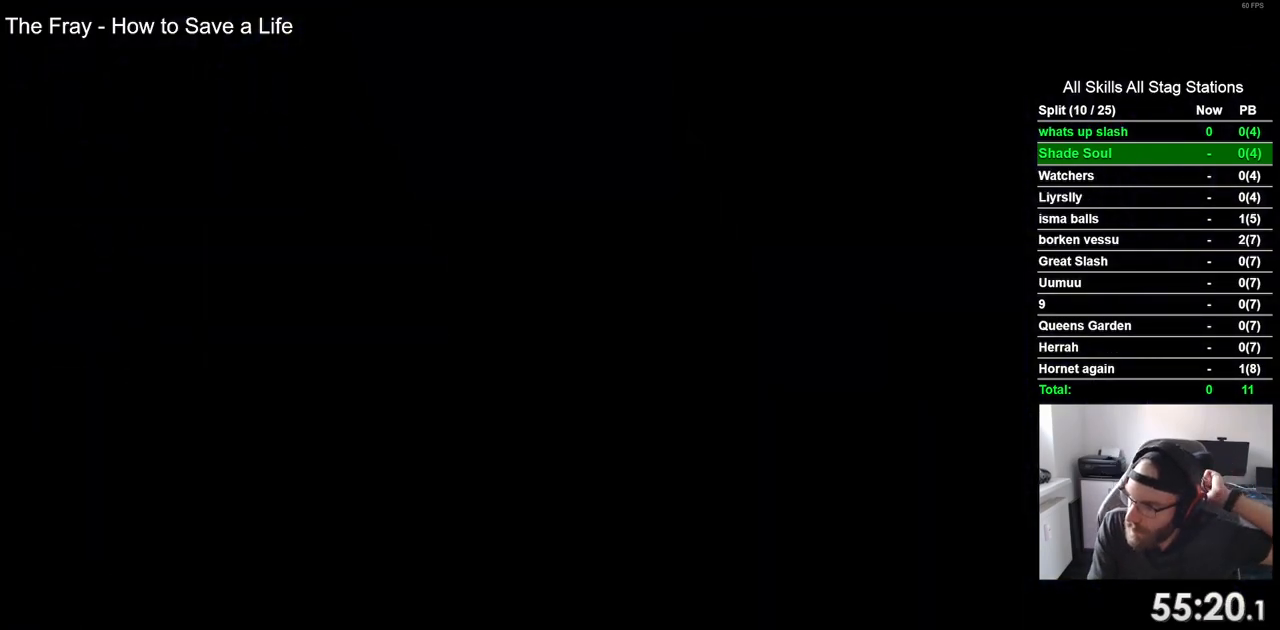
{"dt_ms": 500, "buttons": [], "left_stick": "center", "right_stick": "center", "events": [[83, "CROSS", "up"], [183, "CROSS", "down"], [283, "CROSS", "up"], [383, "CROSS", "down"], [483, "CROSS", "up"]]}
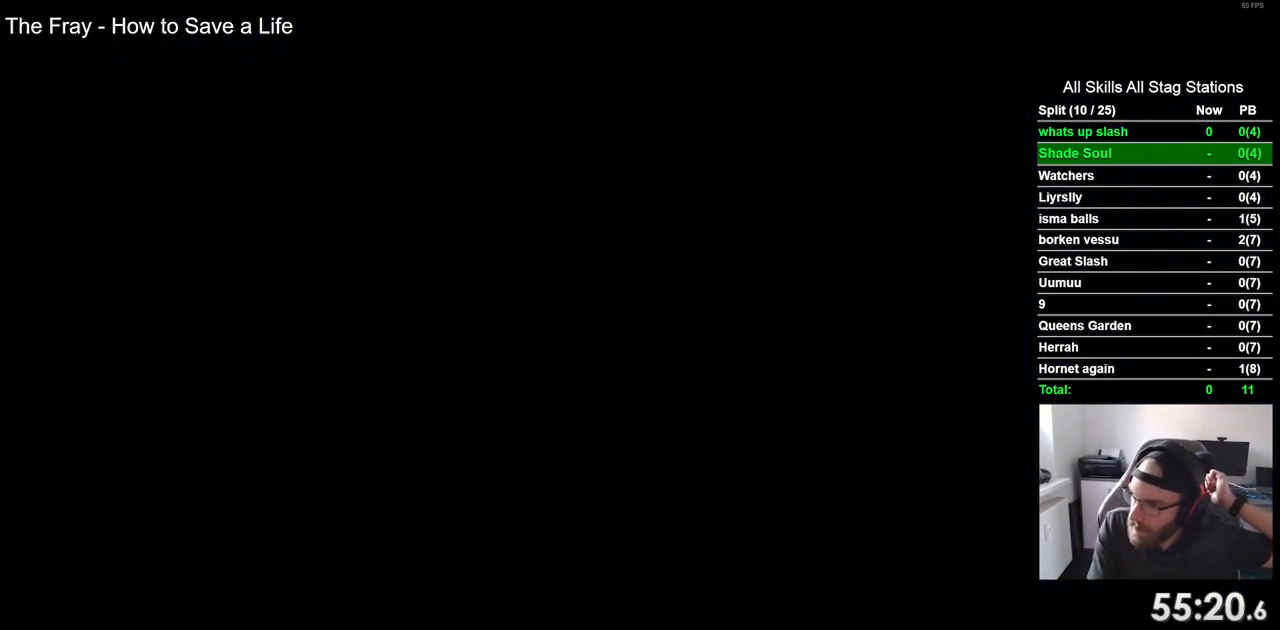
{"dt_ms": 500, "buttons": ["CROSS"], "left_stick": "center", "right_stick": "center", "events": [[67, "CROSS", "down"], [167, "CROSS", "up"], [233, "CROSS", "down"], [350, "CROSS", "up"], [467, "CROSS", "down"]]}
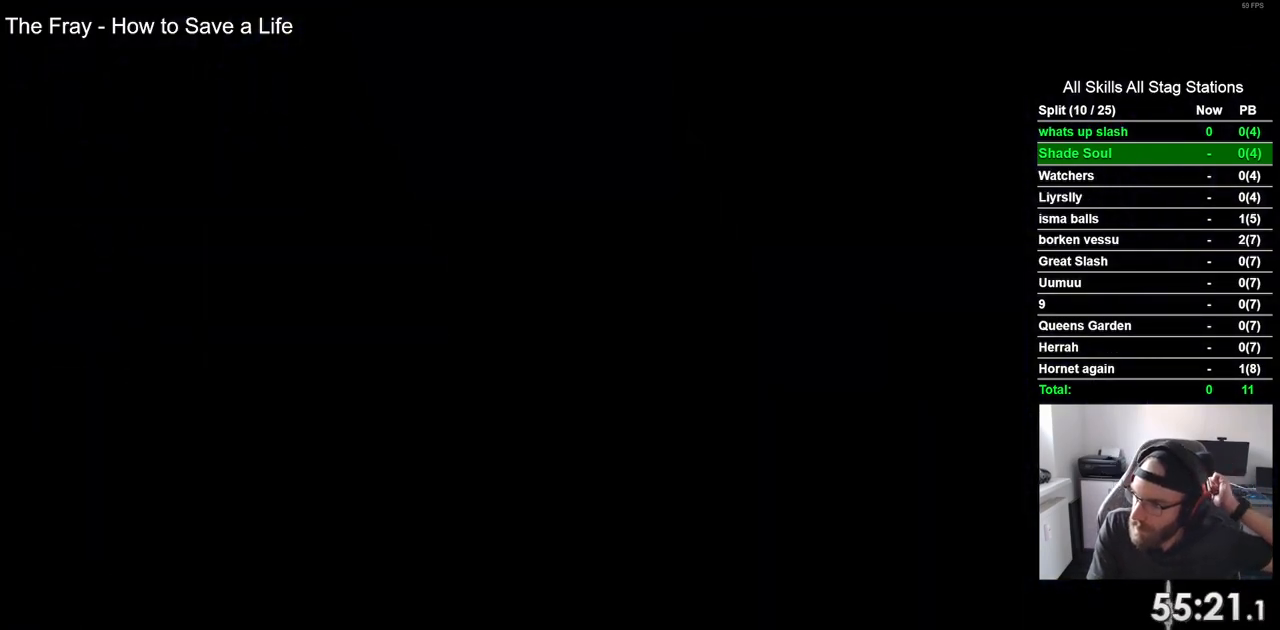
{"dt_ms": 500, "buttons": [], "left_stick": "center", "right_stick": "center", "events": [[67, "CROSS", "up"], [167, "CROSS", "down"], [267, "CROSS", "up"], [333, "CROSS", "down"], [467, "CROSS", "up"]]}
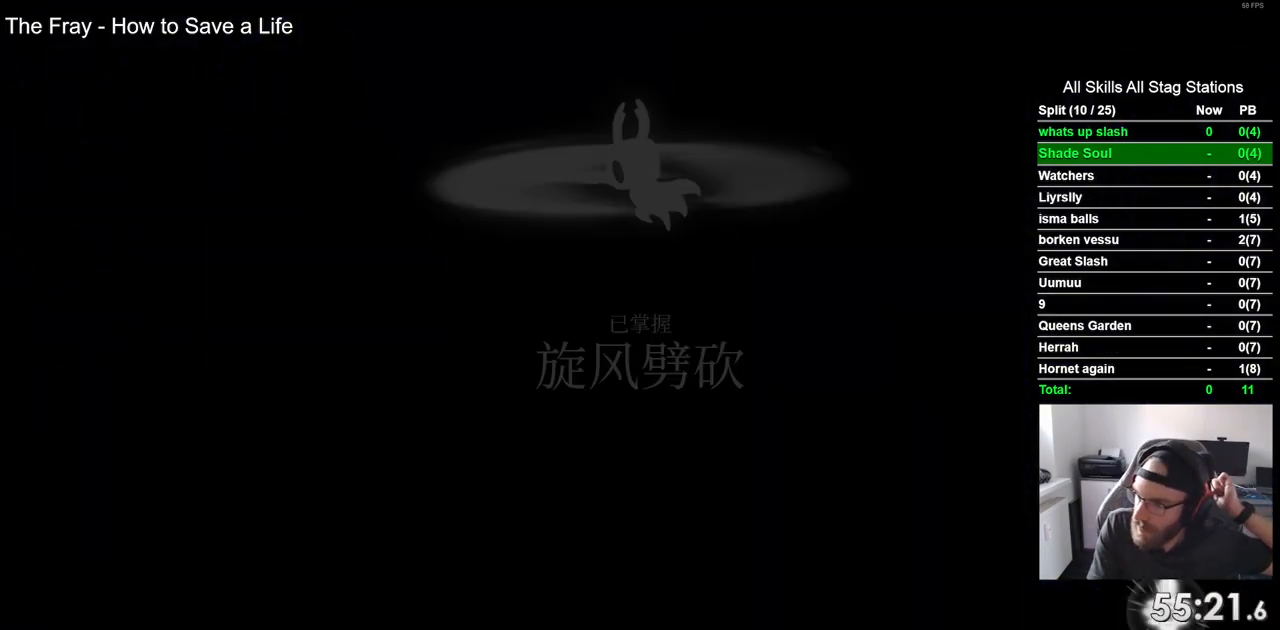
{"dt_ms": 500, "buttons": ["CROSS"], "left_stick": "center", "right_stick": "center", "events": [[50, "CROSS", "down"], [167, "CROSS", "up"], [267, "CROSS", "down"], [367, "CROSS", "up"], [467, "CROSS", "down"]]}
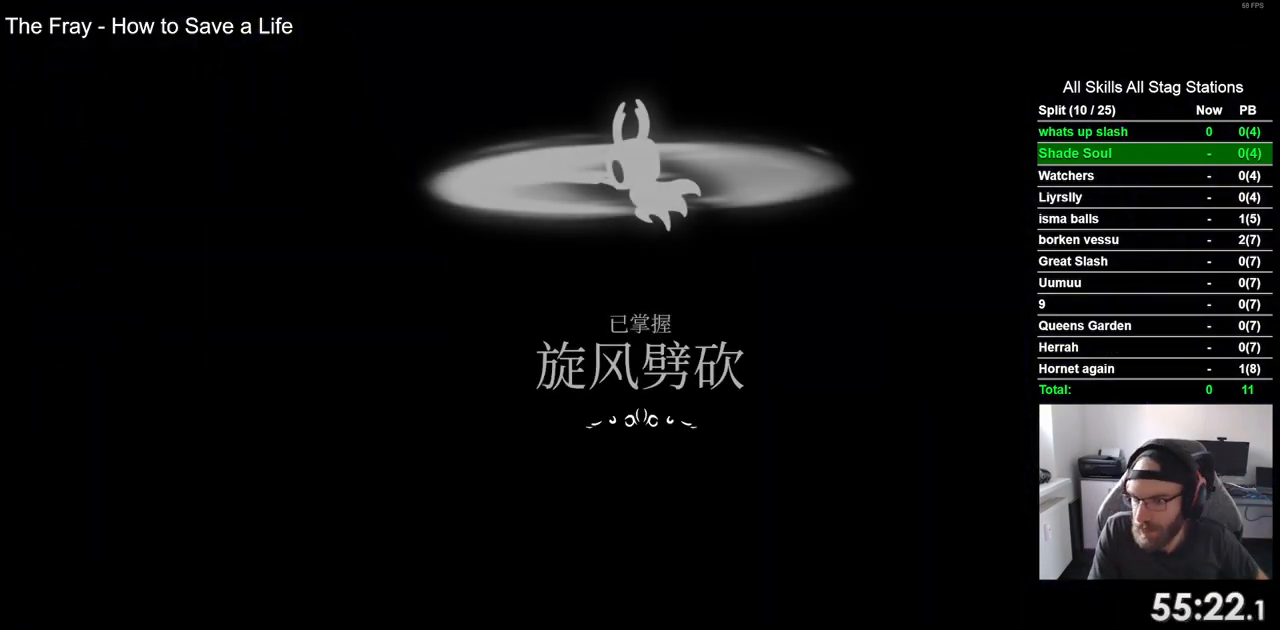
{"dt_ms": 500, "buttons": [], "left_stick": "center", "right_stick": "center", "events": [[67, "CROSS", "up"], [167, "CROSS", "down"], [267, "CROSS", "up"], [350, "CROSS", "down"], [450, "CROSS", "up"]]}
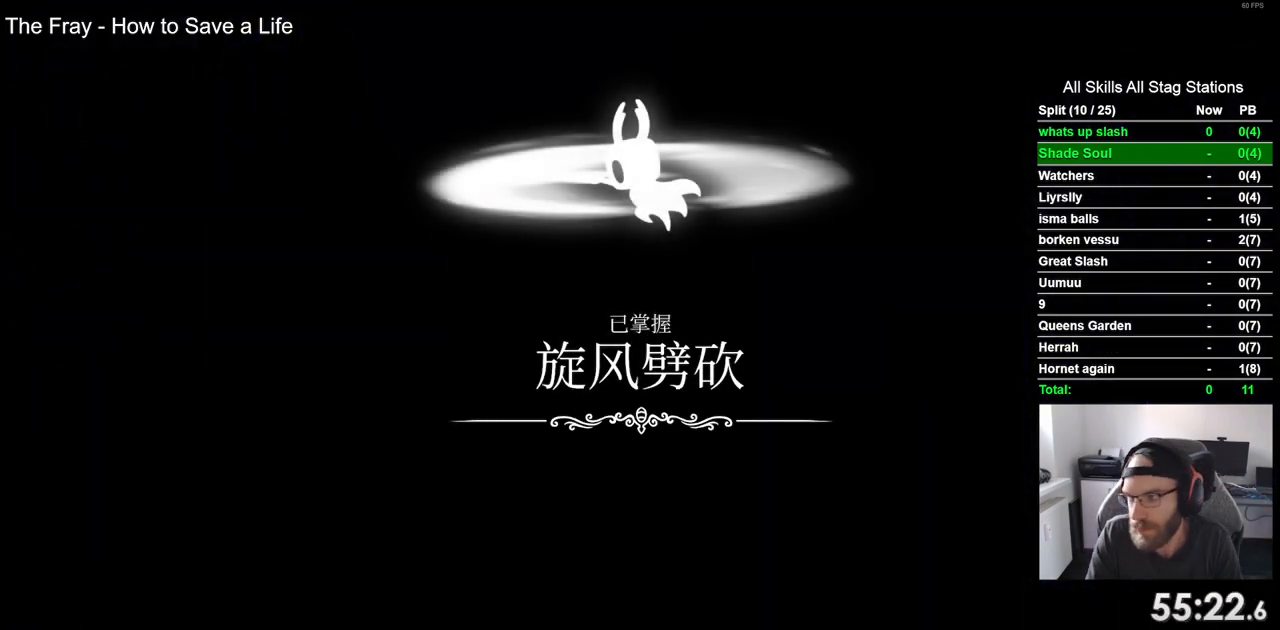
{"dt_ms": 500, "buttons": ["CROSS"], "left_stick": "center", "right_stick": "center", "events": [[67, "CROSS", "down"], [133, "CROSS", "up"], [250, "CROSS", "down"], [333, "CROSS", "up"], [450, "CROSS", "down"]]}
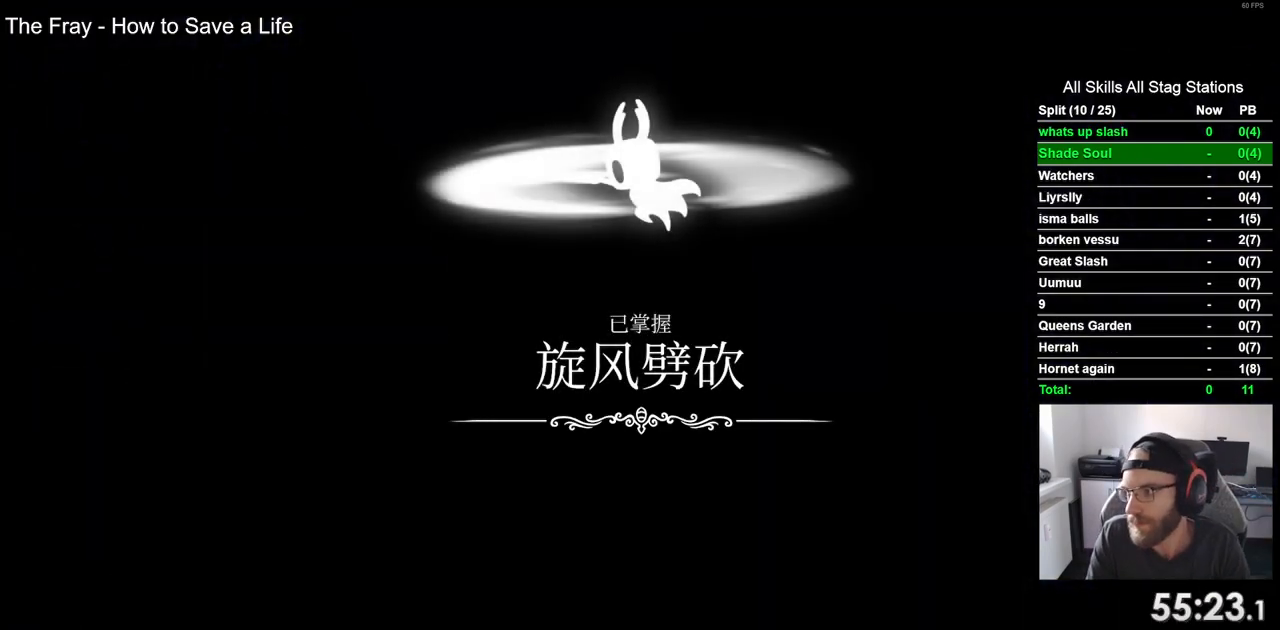
{"dt_ms": 500, "buttons": [], "left_stick": "center", "right_stick": "center", "events": [[33, "CROSS", "up"], [150, "CROSS", "down"], [233, "CROSS", "up"], [350, "CROSS", "down"], [450, "CROSS", "up"]]}
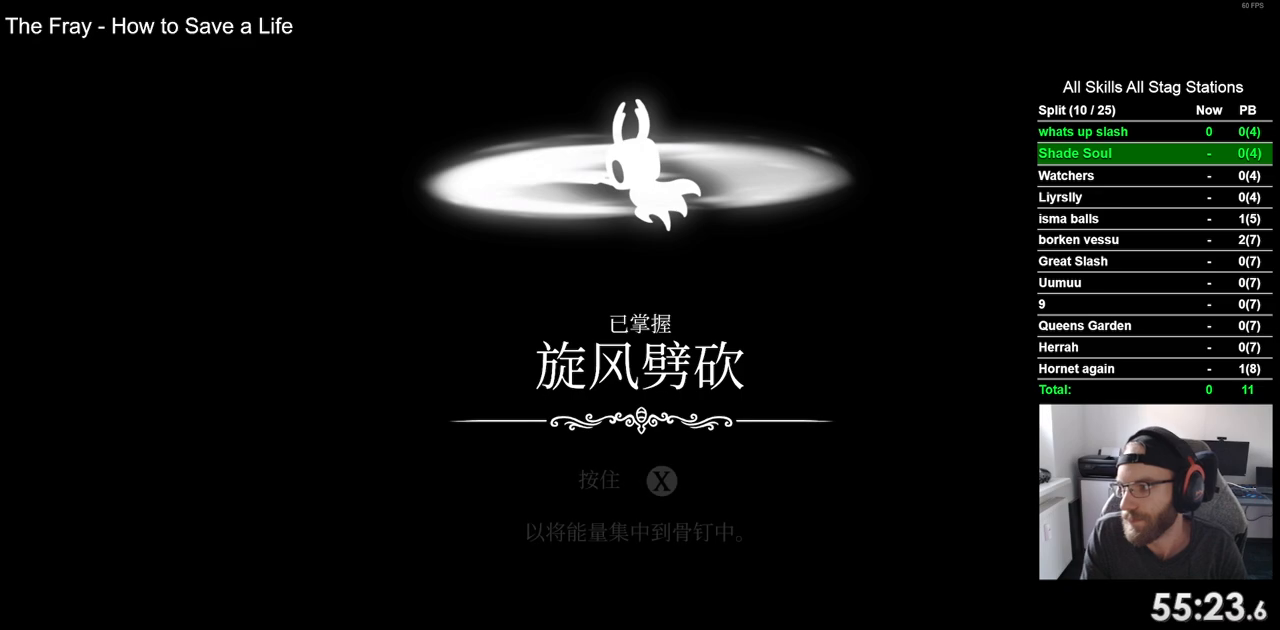
{"dt_ms": 500, "buttons": ["CROSS"], "left_stick": "center", "right_stick": "center", "events": [[50, "CROSS", "down"], [167, "CROSS", "up"], [250, "CROSS", "down"], [367, "CROSS", "up"], [450, "CROSS", "down"]]}
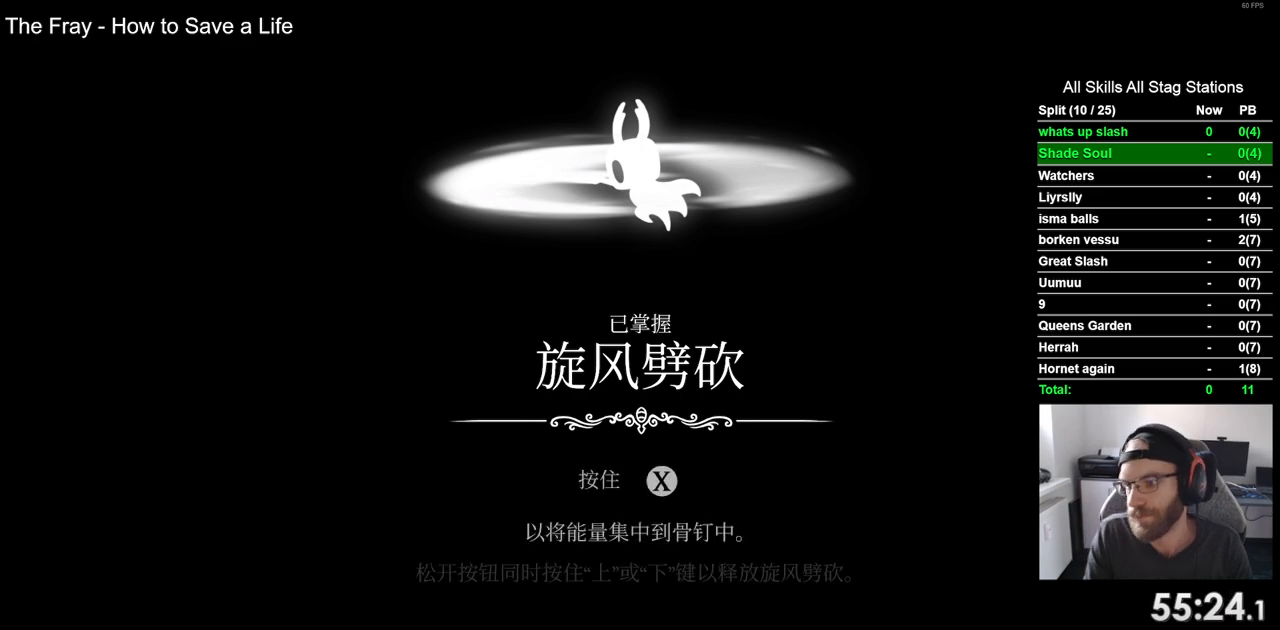
{"dt_ms": 500, "buttons": [], "left_stick": "center", "right_stick": "center", "events": [[67, "CROSS", "up"], [150, "CROSS", "down"], [250, "CROSS", "up"], [350, "CROSS", "down"], [450, "CROSS", "up"]]}
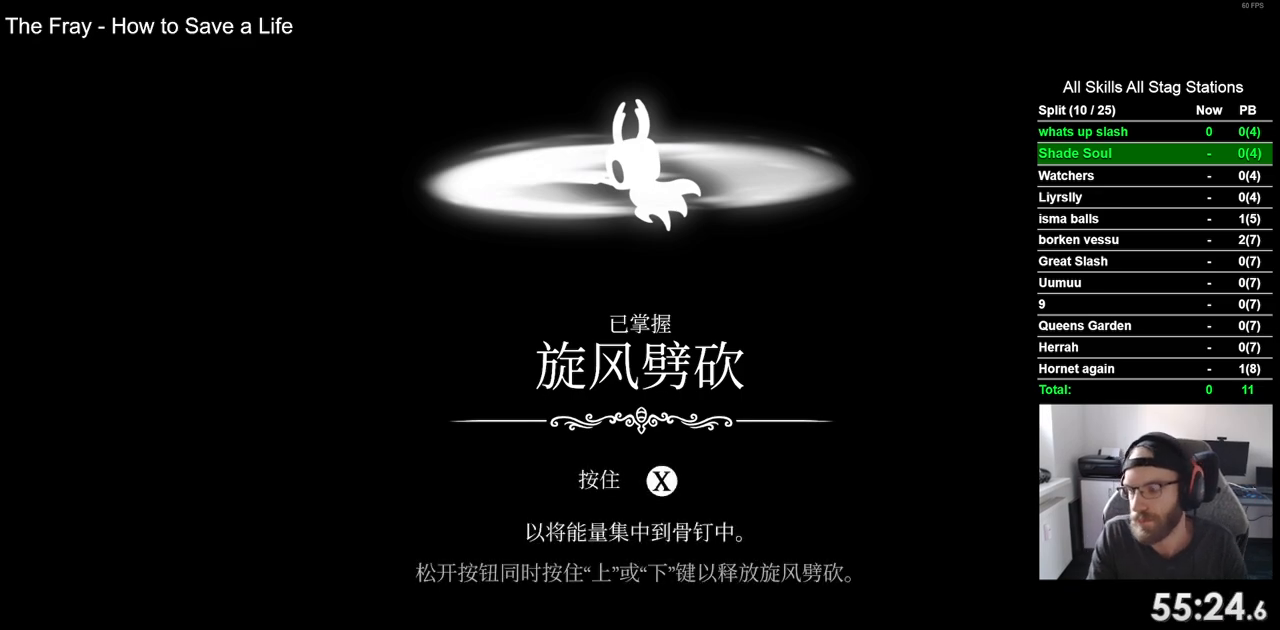
{"dt_ms": 500, "buttons": ["CROSS"], "left_stick": "center", "right_stick": "center", "events": [[50, "CROSS", "down"], [167, "CROSS", "up"], [250, "CROSS", "down"], [350, "CROSS", "up"], [433, "CROSS", "down"]]}
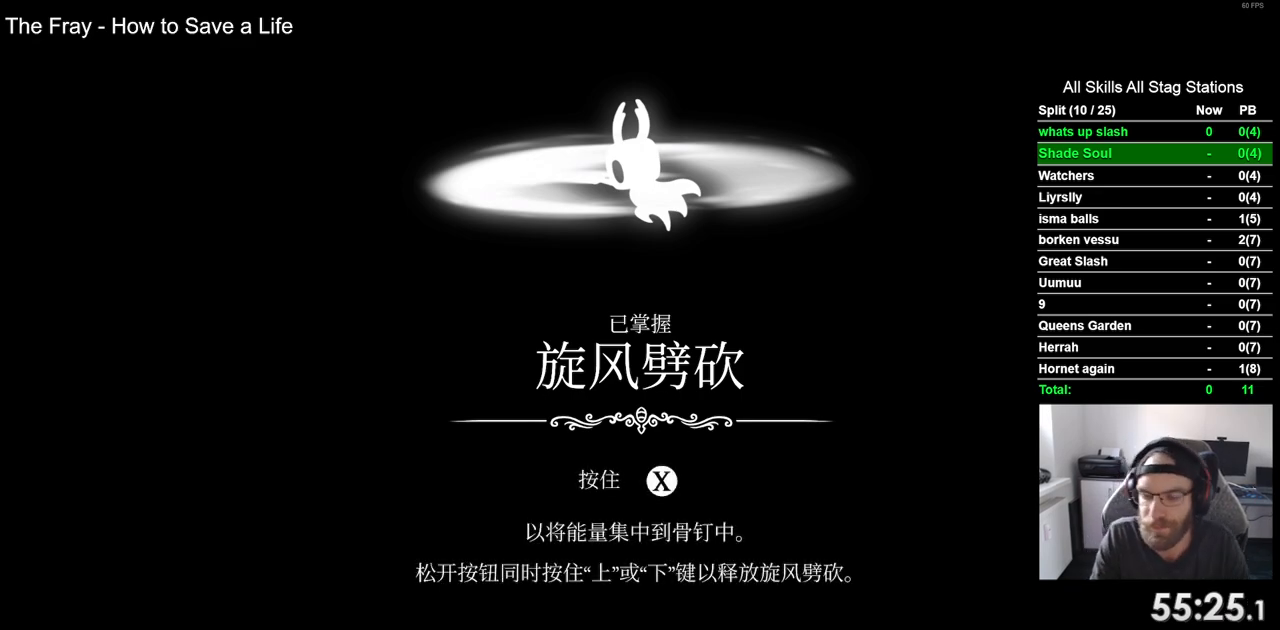
{"dt_ms": 500, "buttons": [], "left_stick": "center", "right_stick": "center", "events": [[67, "CROSS", "up"], [133, "CROSS", "down"], [233, "CROSS", "up"], [317, "CROSS", "down"], [433, "CROSS", "up"]]}
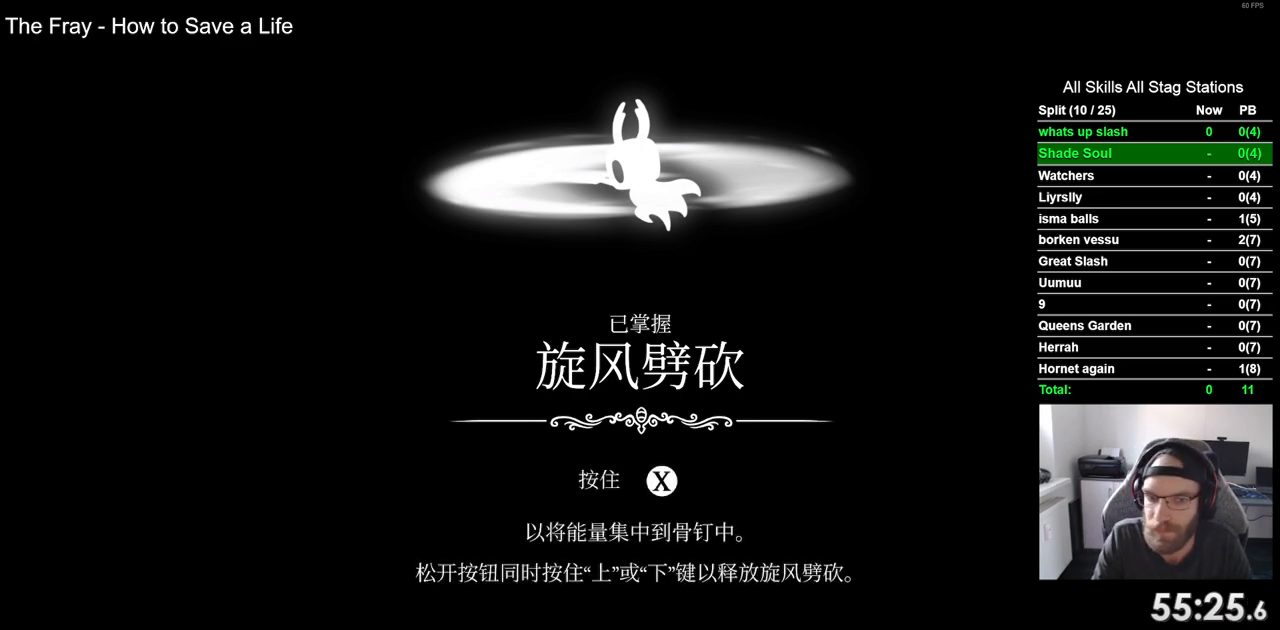
{"dt_ms": 500, "buttons": [], "left_stick": "center", "right_stick": "center", "events": [[17, "CROSS", "down"], [117, "CROSS", "up"], [200, "CROSS", "down"], [300, "CROSS", "up"], [400, "CROSS", "down"], [500, "CROSS", "up"]]}
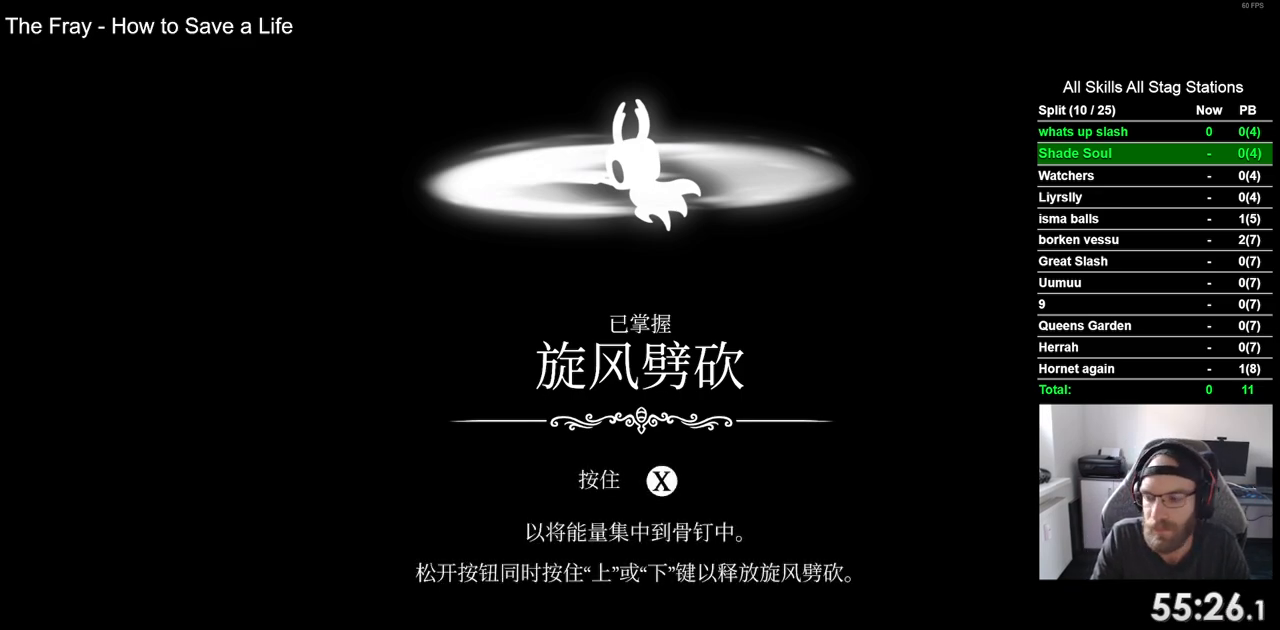
{"dt_ms": 500, "buttons": ["CROSS"], "left_stick": "center", "right_stick": "center", "events": [[100, "CROSS", "down"], [167, "CROSS", "up"], [267, "CROSS", "down"], [367, "CROSS", "up"], [467, "CROSS", "down"]]}
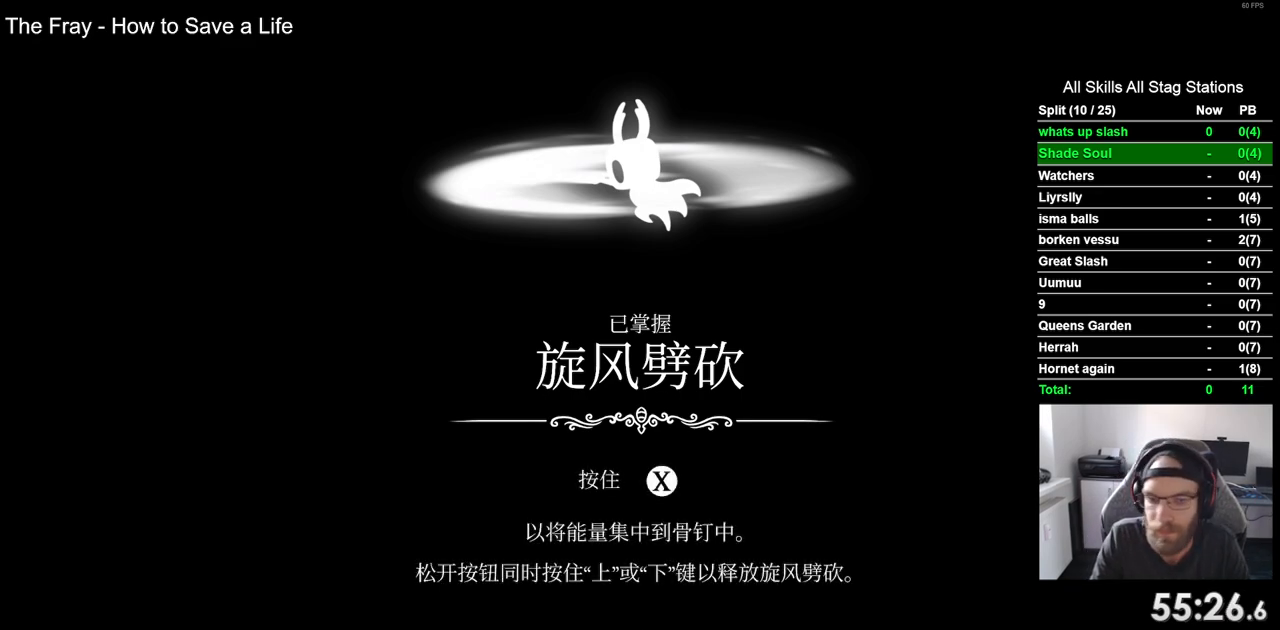
{"dt_ms": 500, "buttons": [], "left_stick": "center", "right_stick": "center", "events": [[67, "CROSS", "up"], [167, "CROSS", "down"], [250, "CROSS", "up"], [350, "CROSS", "down"], [433, "CROSS", "up"]]}